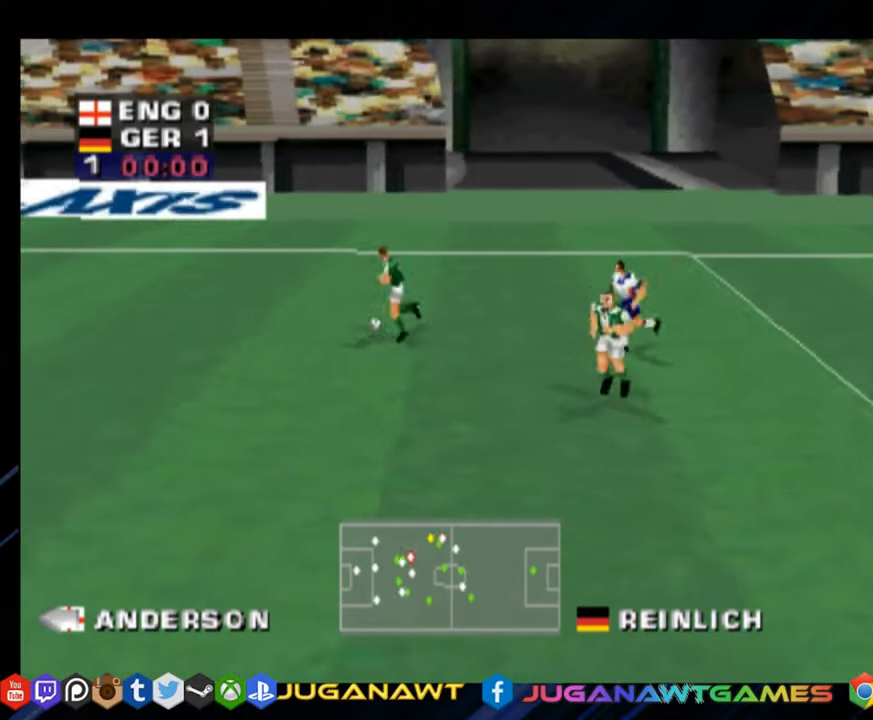
Gameplay with a controller (PlayStation layout); each line is a JSON object with the inputs held at the frame after it. "events" lists button and stick changes between this image and that frame as [ms after this image, input, new state], when the widget could be followed in between. Not read: L3 R3 left_stick.
{"buttons": ["CROSS", "DPAD_DOWN", "DPAD_LEFT"], "right_stick": "center", "events": [[367, "CROSS", "down"]]}
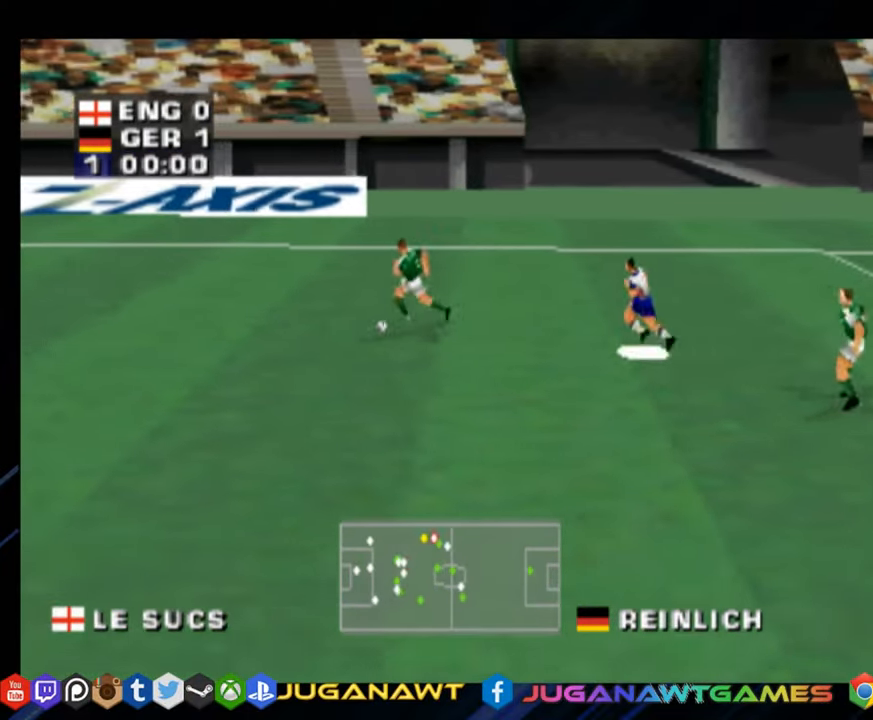
{"buttons": ["DPAD_LEFT"], "right_stick": "center", "events": [[16, "CROSS", "up"], [350, "DPAD_DOWN", "up"]]}
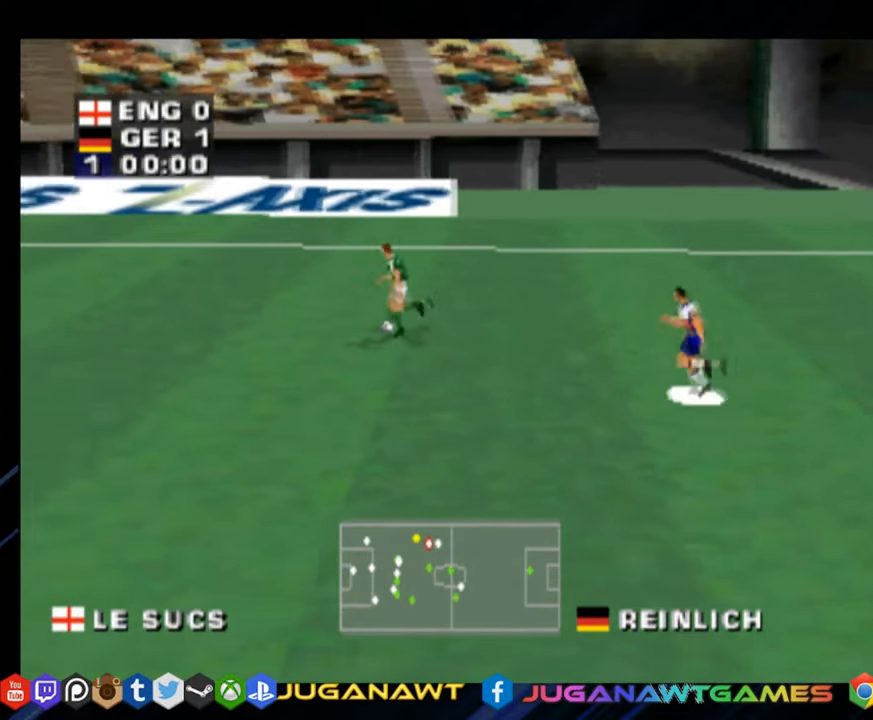
{"buttons": ["R1", "DPAD_LEFT"], "right_stick": "center", "events": [[50, "R1", "down"]]}
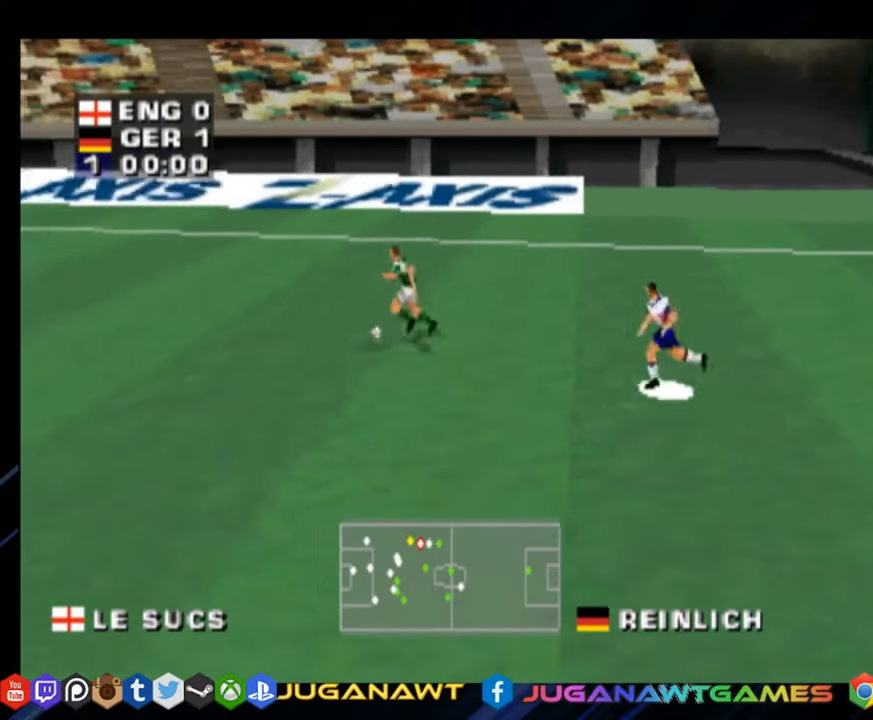
{"buttons": ["L1", "L2", "DPAD_LEFT"], "right_stick": "center", "events": [[100, "R1", "up"], [150, "L1", "down"], [150, "L2", "down"]]}
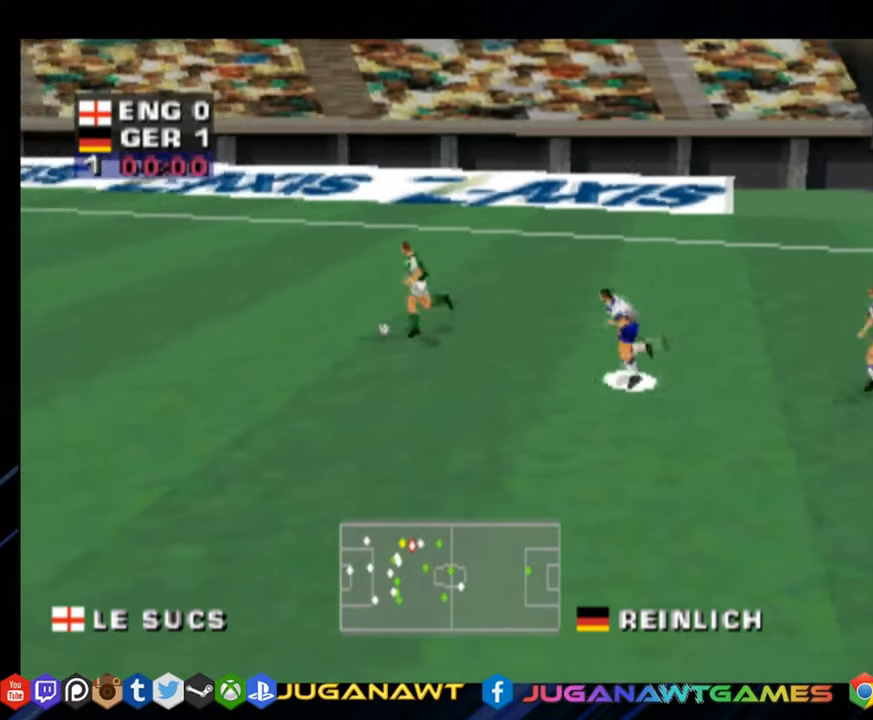
{"buttons": ["L1", "L2", "DPAD_LEFT"], "right_stick": "center", "events": []}
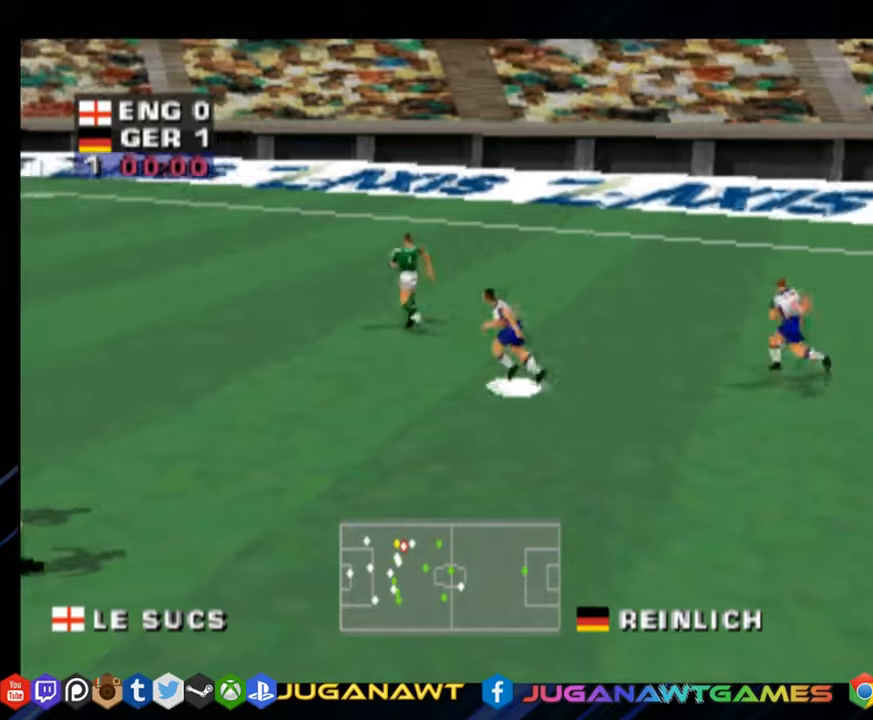
{"buttons": ["L1", "L2", "DPAD_UP", "DPAD_LEFT"], "right_stick": "center", "events": [[167, "DPAD_UP", "down"]]}
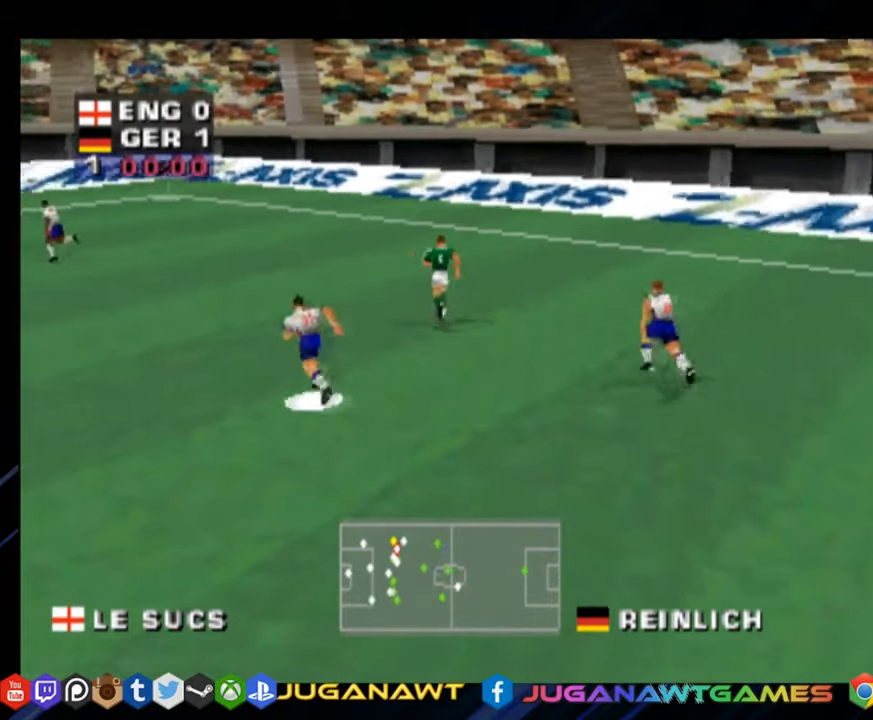
{"buttons": ["L1", "L2", "DPAD_UP"], "right_stick": "center", "events": [[84, "DPAD_LEFT", "up"]]}